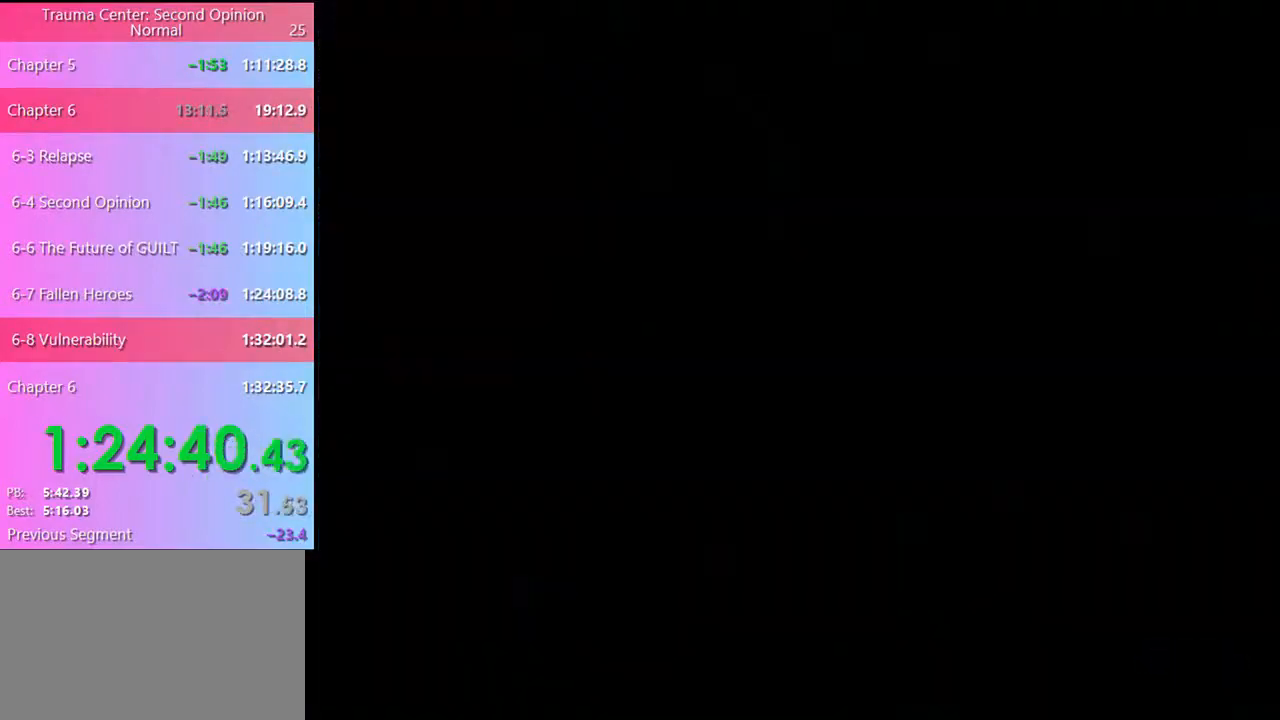
Gameplay with keyboard and mouse; each line is a JSON object with the keys and mouse buttons held at the frame after it. "events" lists presses ("down") and releases ("up") of "a", "alt", "c", "d", "e", "f", "q", "r", "s", "shift", "space", "v", "w", "mouse_left", "mouse_wheel", "mouse_right", "mouse_mb4" and "mouse_mb5" between this image and that frame as [ms after this image, input, new state], when the widget could be followed in between. "mouse_left", "mouse_wheel", "mouse_right", "mouse_mb4", "mouse_mb5" = the "left", "wheel", "right", "mb4", "mb5" buttons of the "mouse" list. No other keys are recorded. "wheel" means that the mouse wheel is clicked or scrolled. Mouse movement is not recorded.
{"keys": [], "mouse": [], "events": [[167, "mouse_left", "down"], [234, "mouse_left", "up"], [300, "mouse_left", "down"], [334, "mouse_left", "up"], [400, "mouse_left", "down"], [467, "mouse_left", "up"]]}
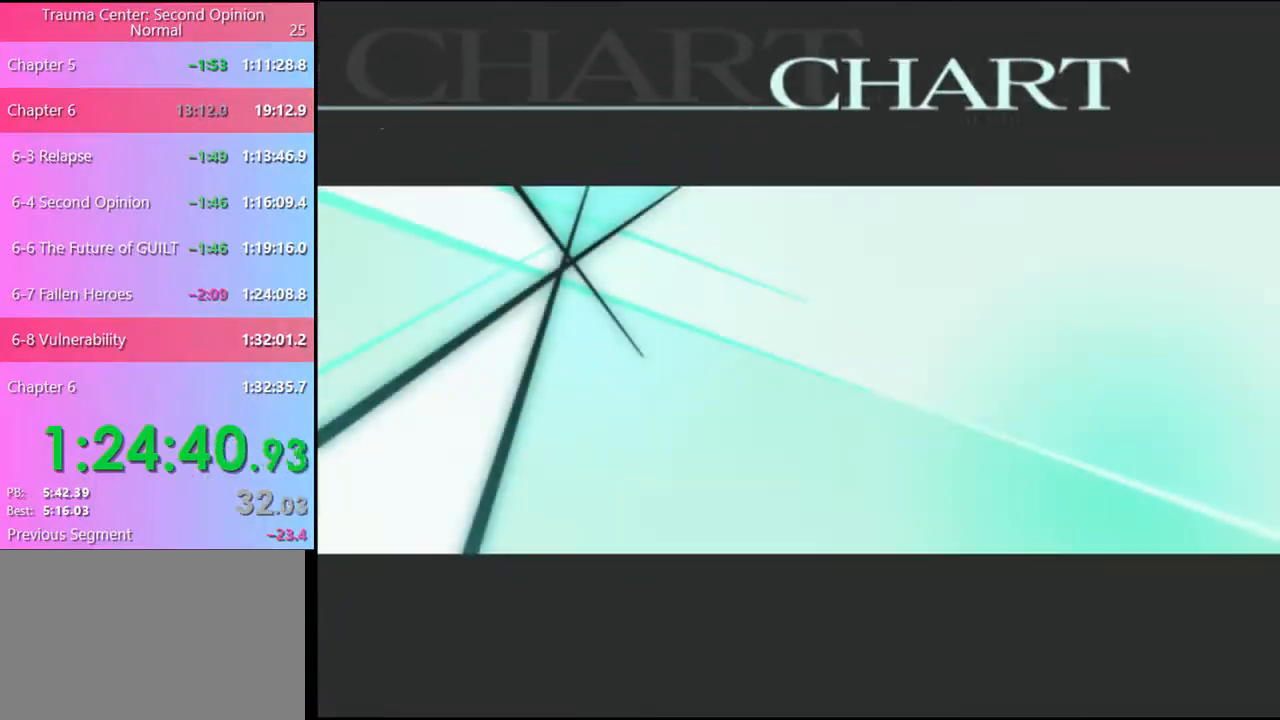
{"keys": [], "mouse": ["left"], "events": [[34, "mouse_left", "down"], [67, "mouse_left", "up"], [167, "mouse_left", "down"], [200, "mouse_left", "up"], [267, "mouse_left", "down"], [300, "mouse_left", "up"], [367, "mouse_left", "down"], [434, "mouse_left", "up"], [500, "mouse_left", "down"]]}
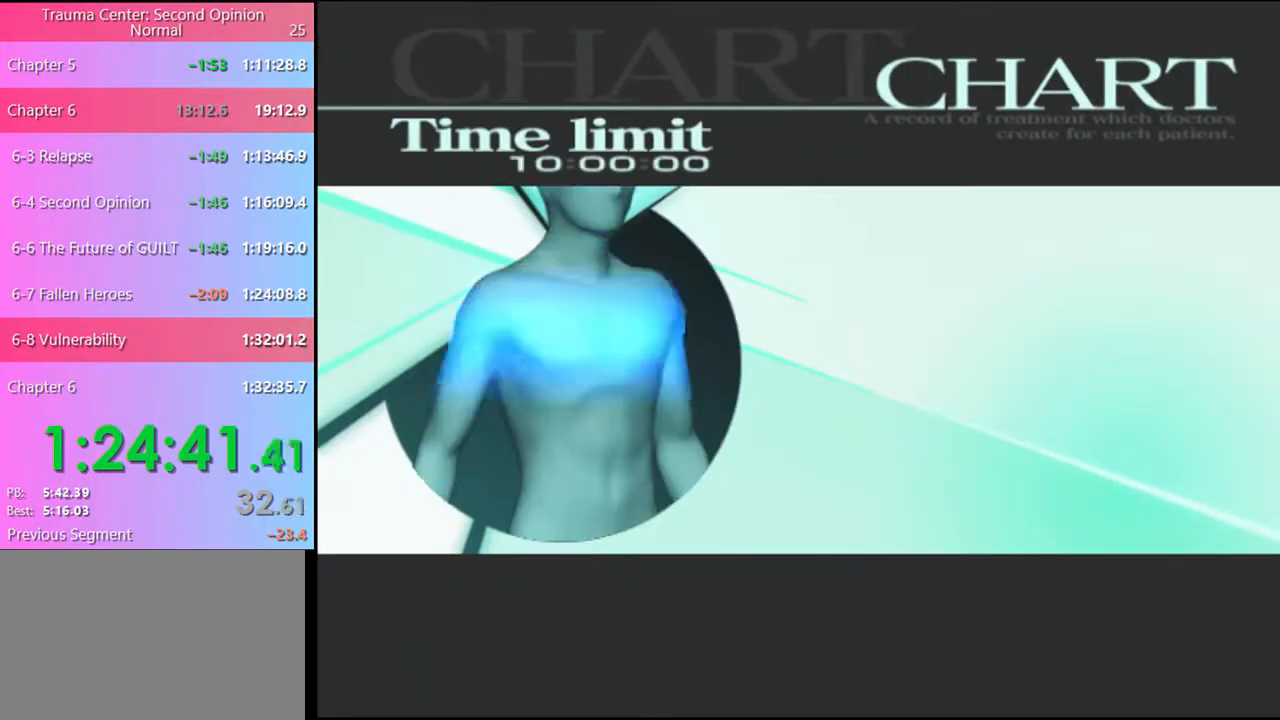
{"keys": [], "mouse": ["left"], "events": [[34, "mouse_left", "up"], [100, "mouse_left", "down"], [167, "mouse_left", "up"], [234, "mouse_left", "down"], [300, "mouse_left", "up"], [367, "mouse_left", "down"], [400, "mouse_left", "up"], [467, "mouse_left", "down"]]}
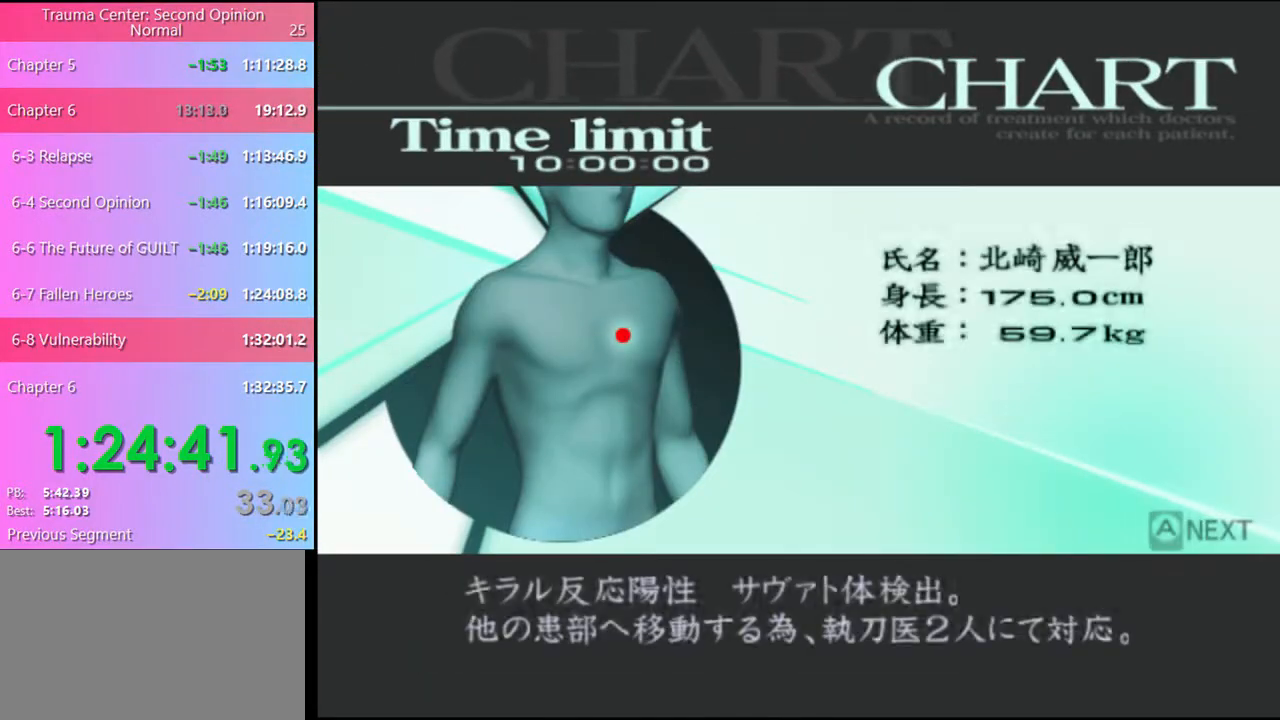
{"keys": [], "mouse": [], "events": [[34, "mouse_left", "up"], [100, "mouse_left", "down"], [134, "mouse_left", "up"], [300, "q", "down"], [367, "q", "up"], [434, "q", "down"], [500, "q", "up"]]}
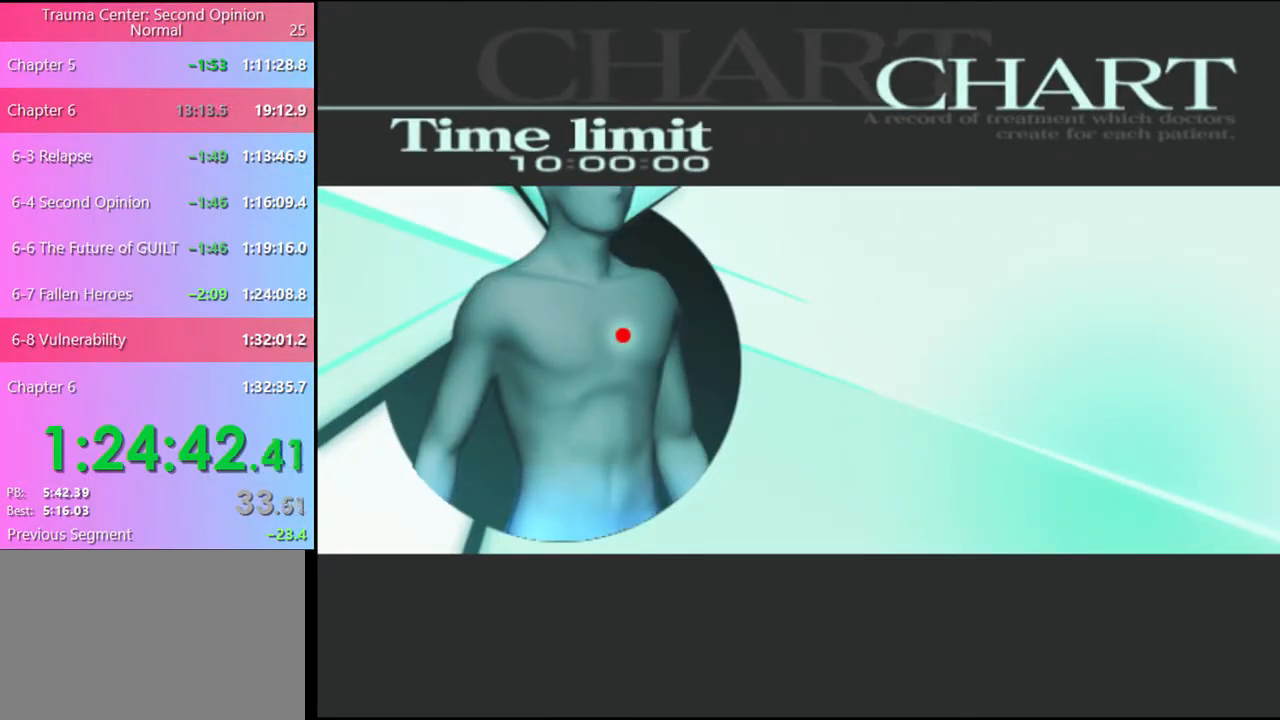
{"keys": [], "mouse": [], "events": [[67, "q", "down"], [100, "q", "up"], [300, "q", "down"], [334, "q", "up"], [434, "q", "down"], [467, "q", "up"]]}
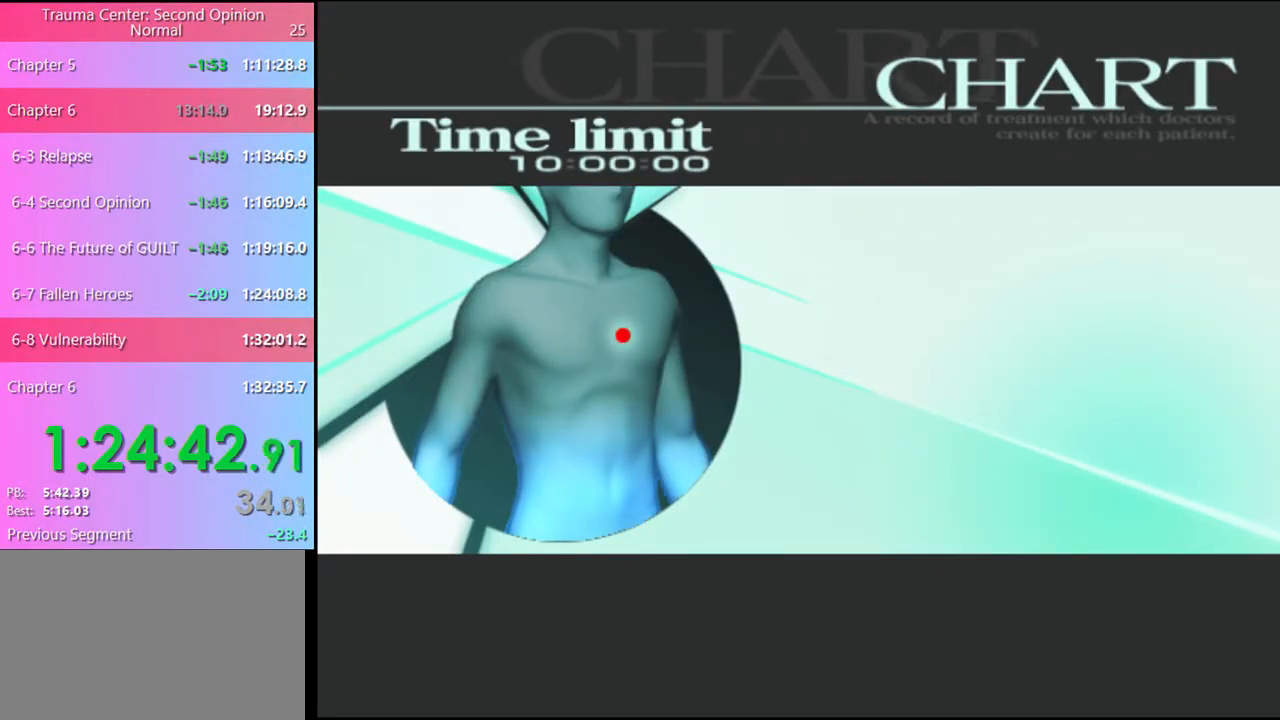
{"keys": [], "mouse": [], "events": [[34, "q", "down"], [100, "q", "up"], [167, "q", "down"], [200, "q", "up"], [267, "q", "down"], [334, "q", "up"], [367, "q", "down"], [434, "q", "up"]]}
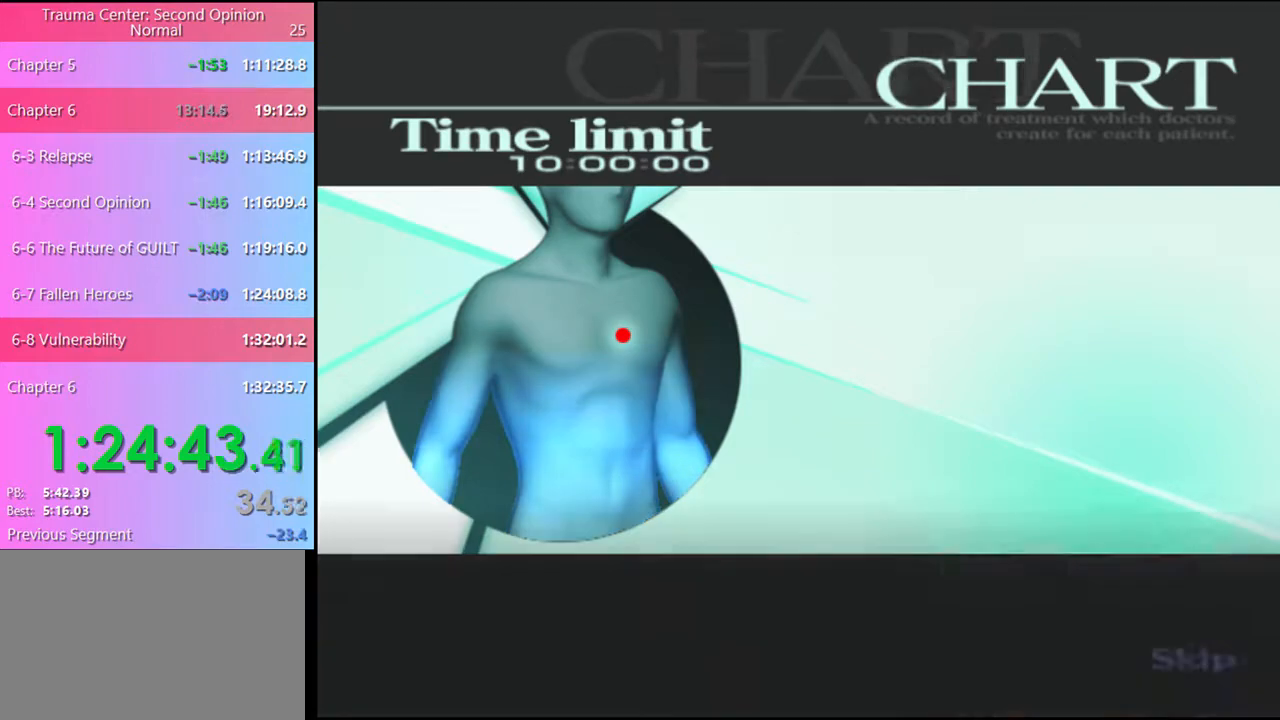
{"keys": [], "mouse": [], "events": []}
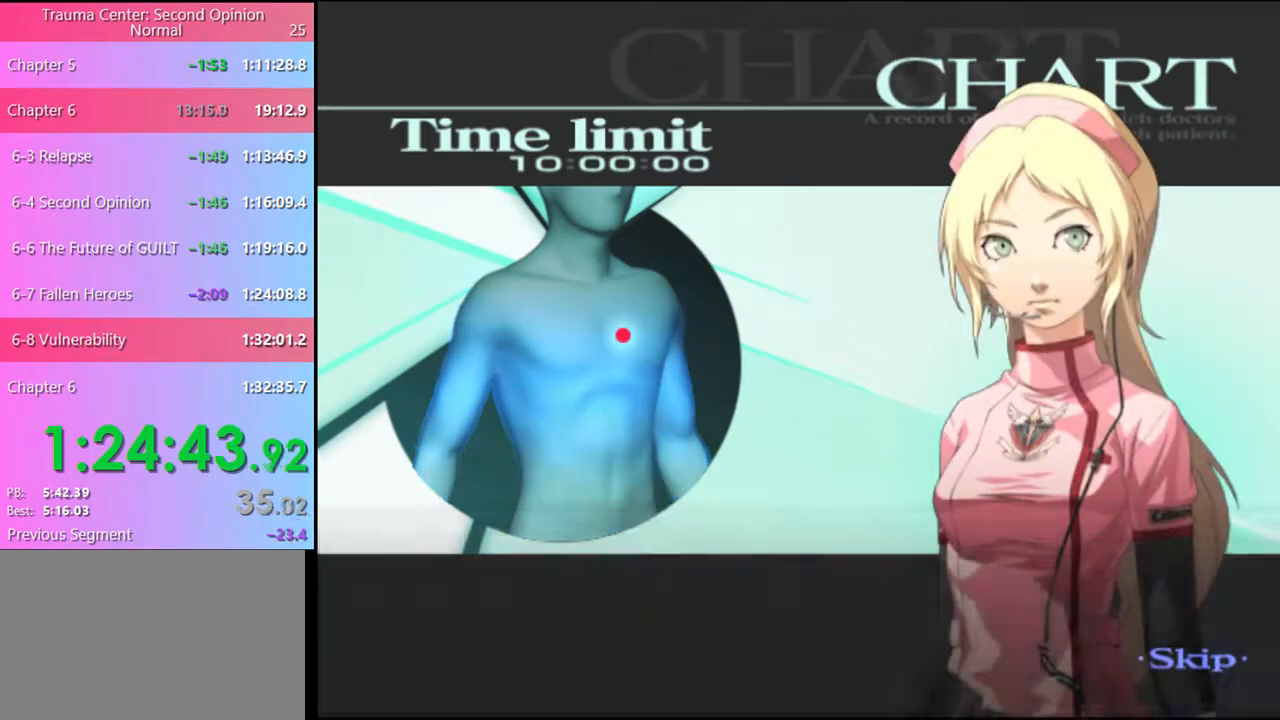
{"keys": [], "mouse": [], "events": []}
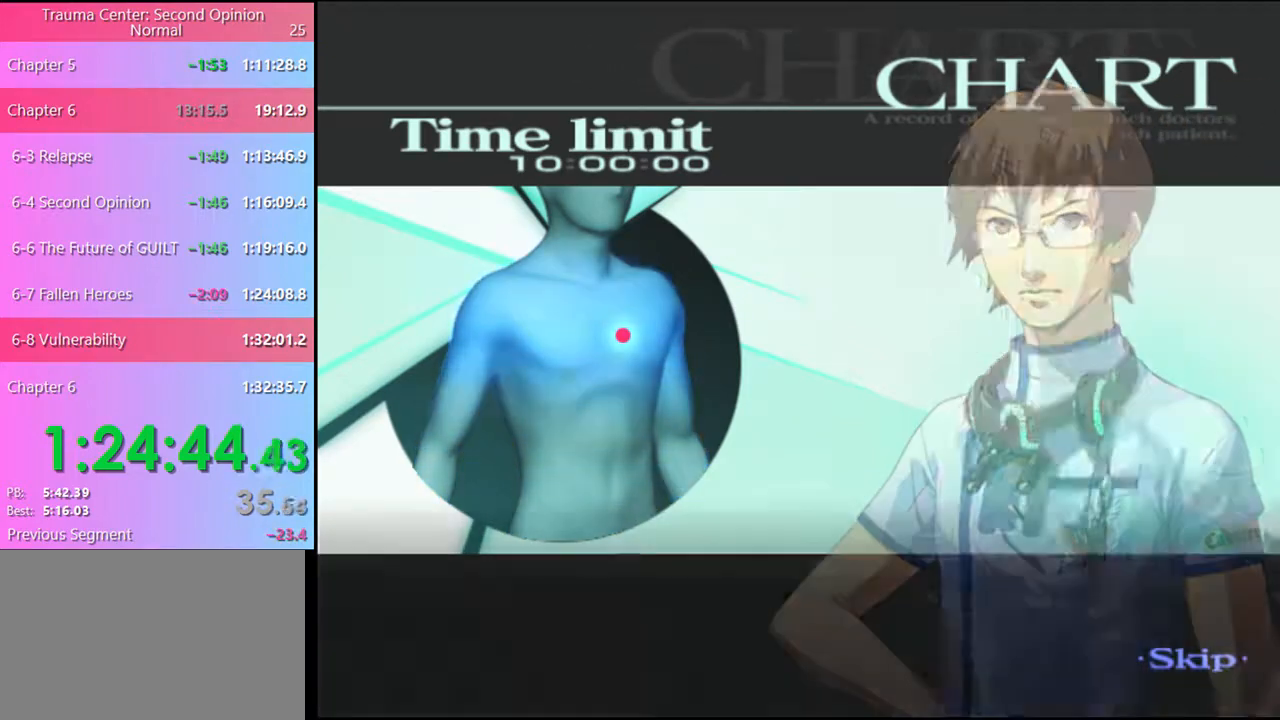
{"keys": [], "mouse": [], "events": []}
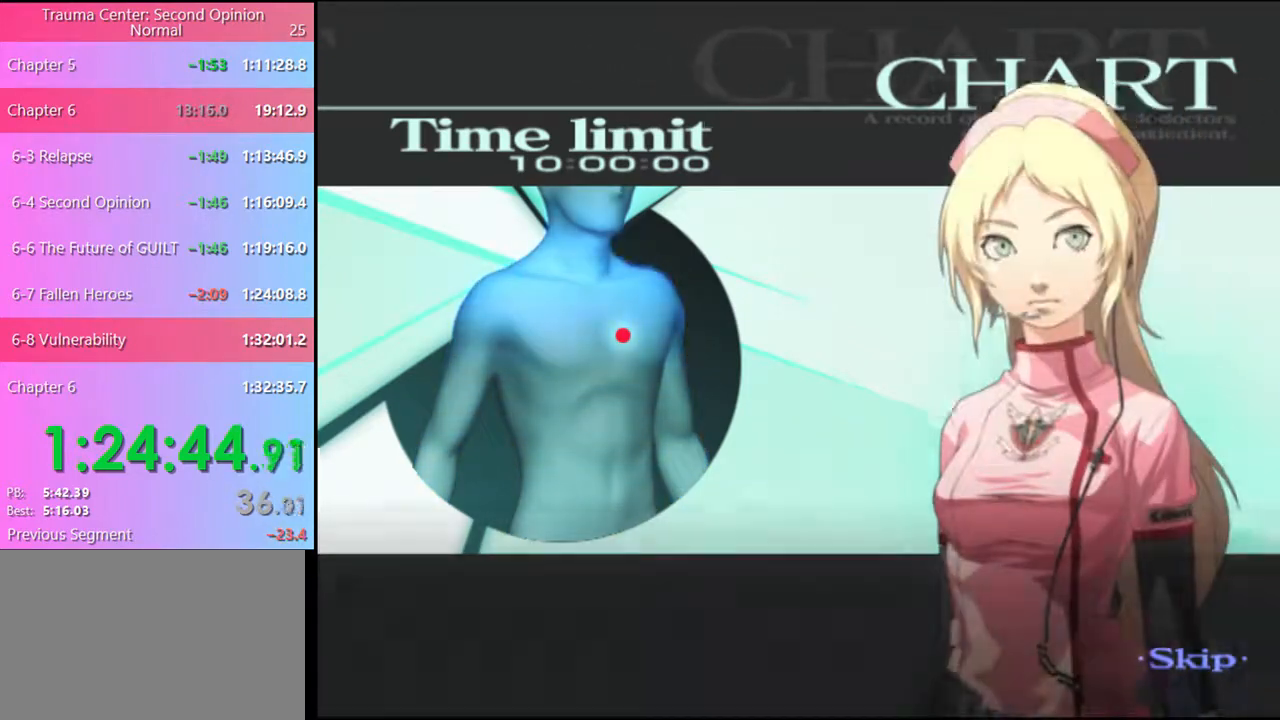
{"keys": [], "mouse": [], "events": []}
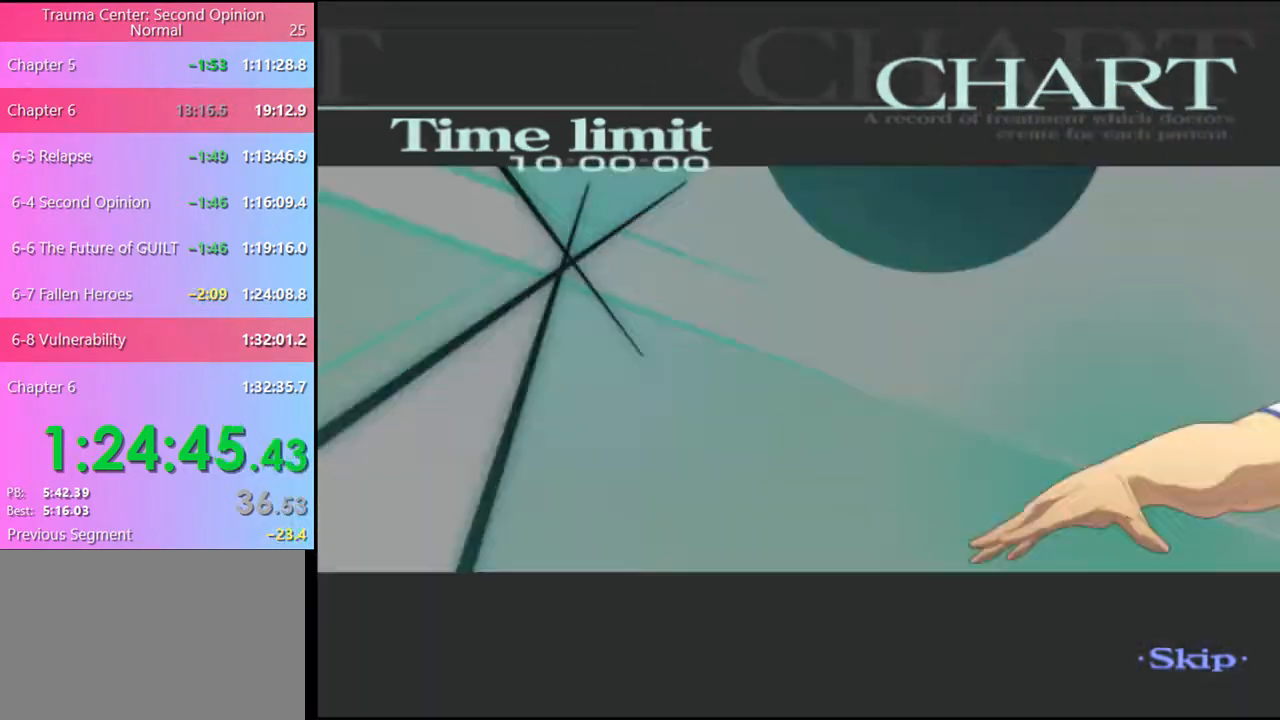
{"keys": [], "mouse": [], "events": []}
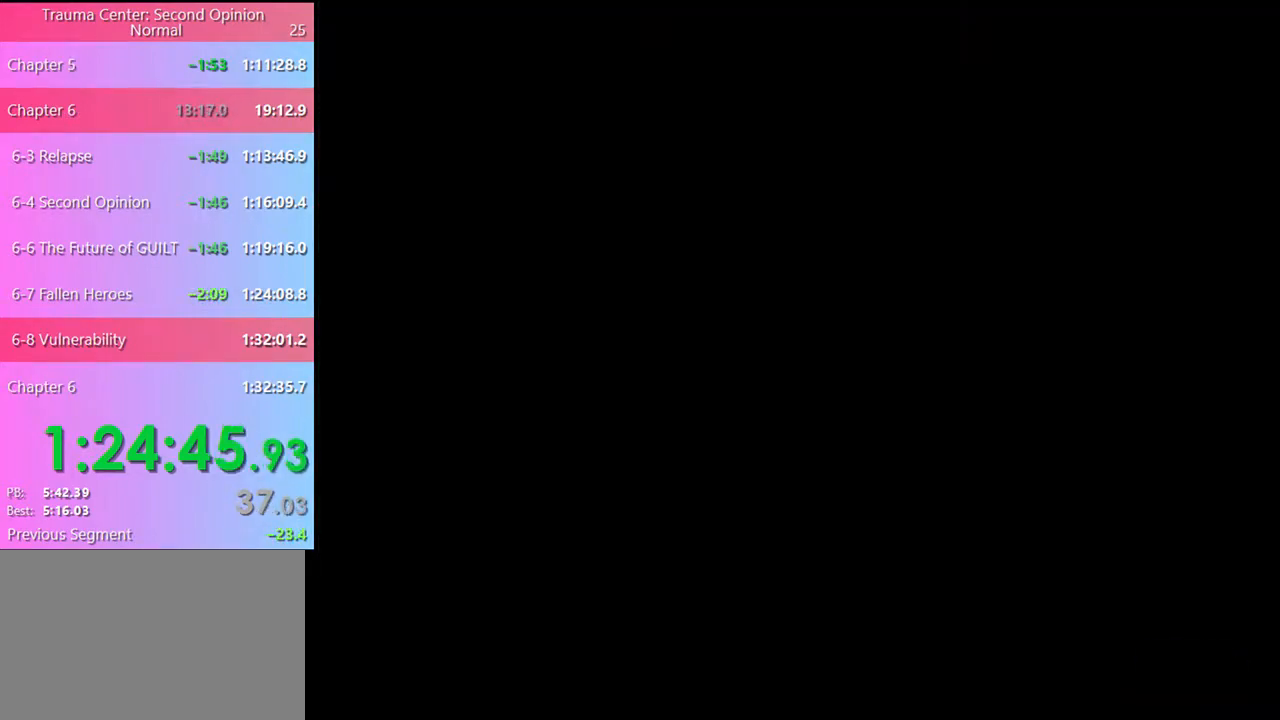
{"keys": [], "mouse": [], "events": [[367, "q", "down"], [400, "q", "up"]]}